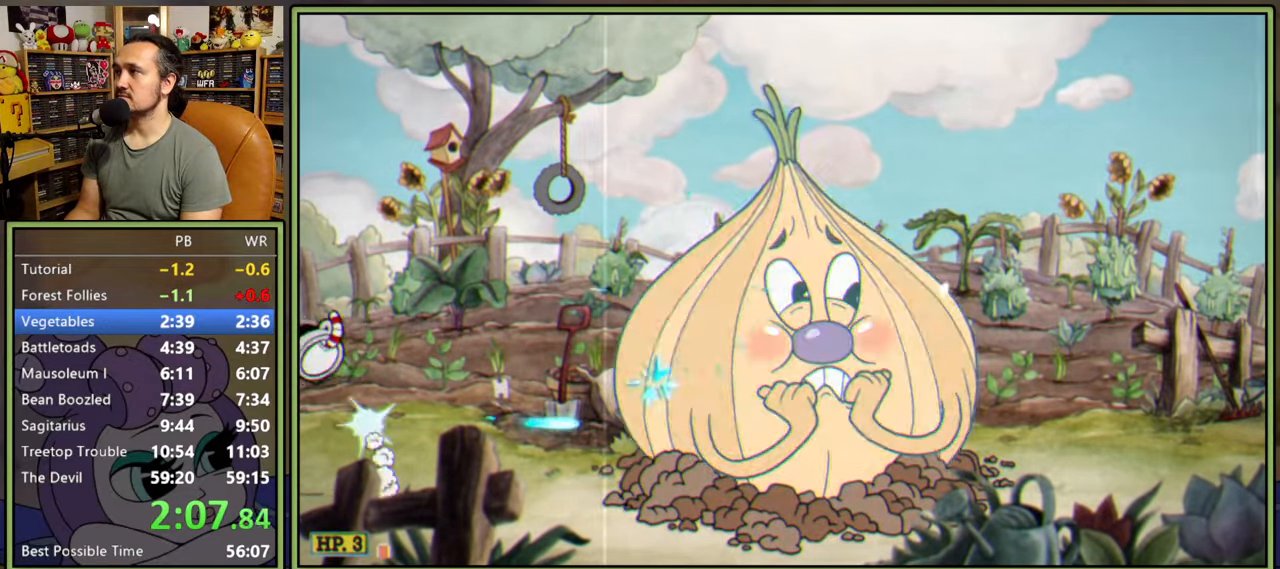
Gameplay with a controller (Xbox layout); each line is a JSON object with the inputs held at the frame after it. "events" lists button and stick changes between this image and that frame as [ms after this image, input, new state], when the widget could be followed in between. Not read: left_stick.
{"buttons": ["L1"], "right_stick": "center", "events": [[367, "A", "down"], [400, "A", "up"]]}
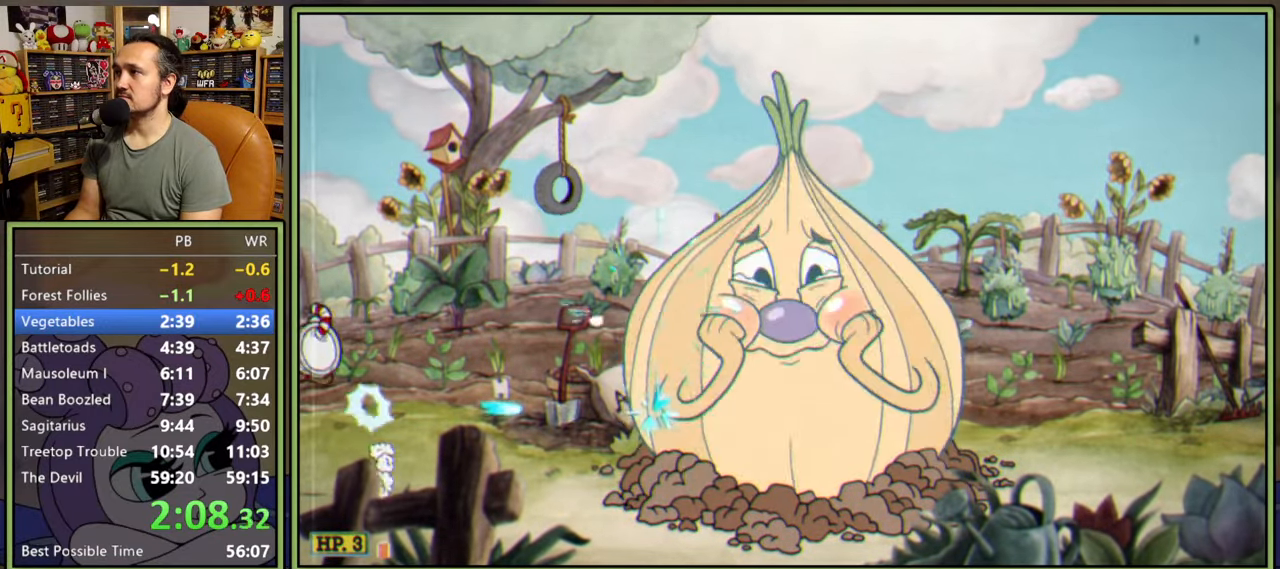
{"buttons": ["L1"], "right_stick": "center", "events": []}
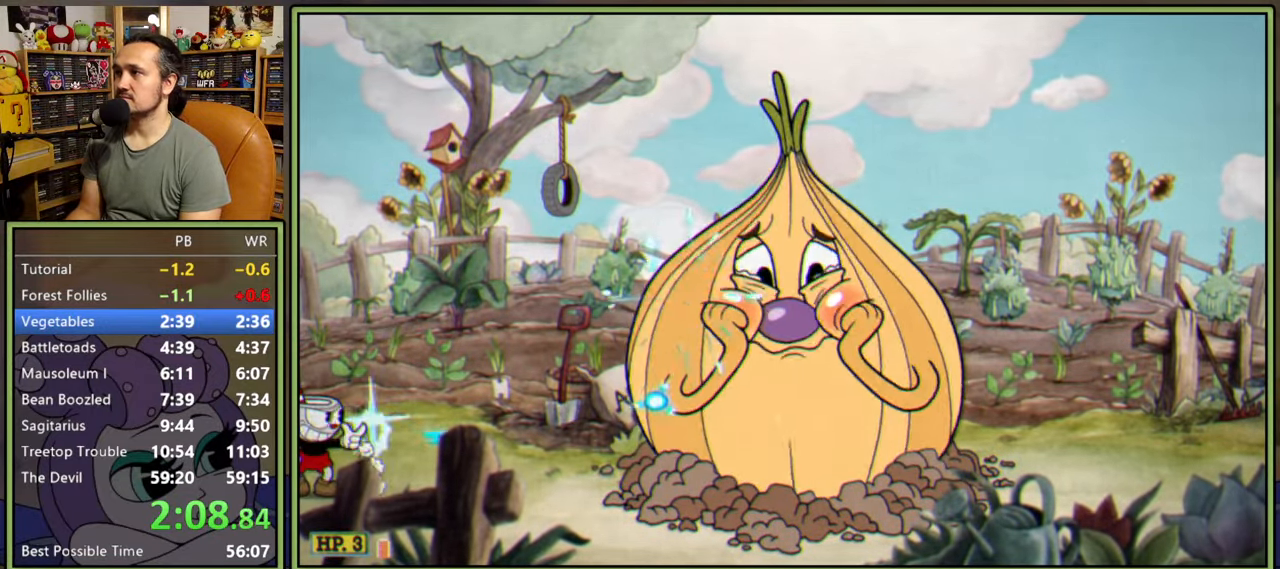
{"buttons": ["L1"], "right_stick": "center", "events": []}
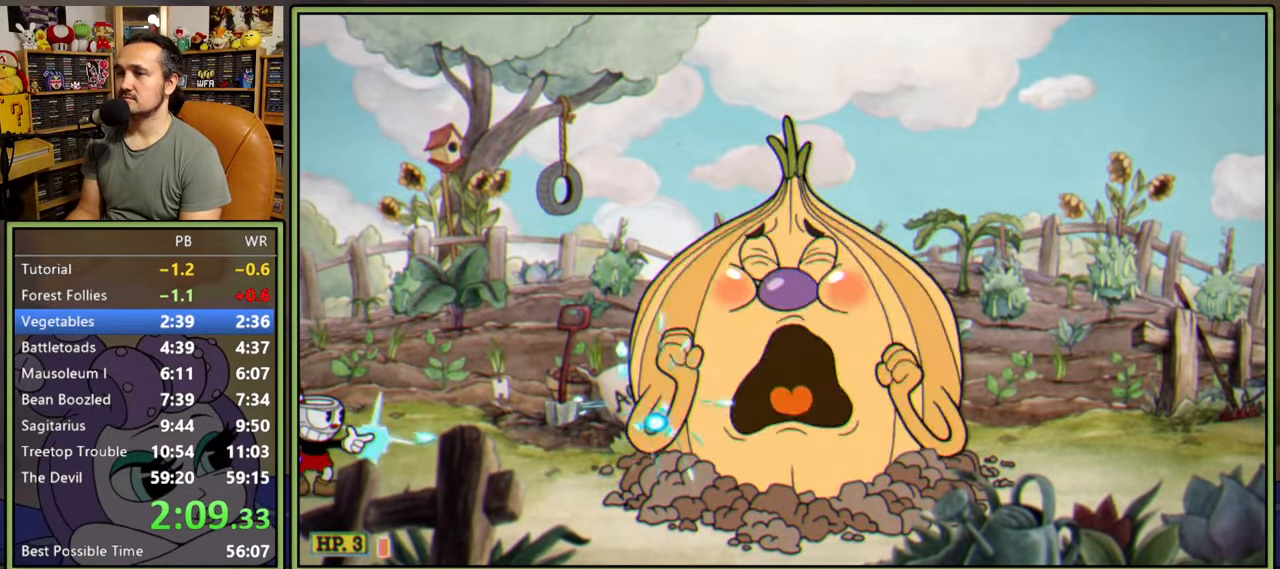
{"buttons": ["L1"], "right_stick": "center", "events": []}
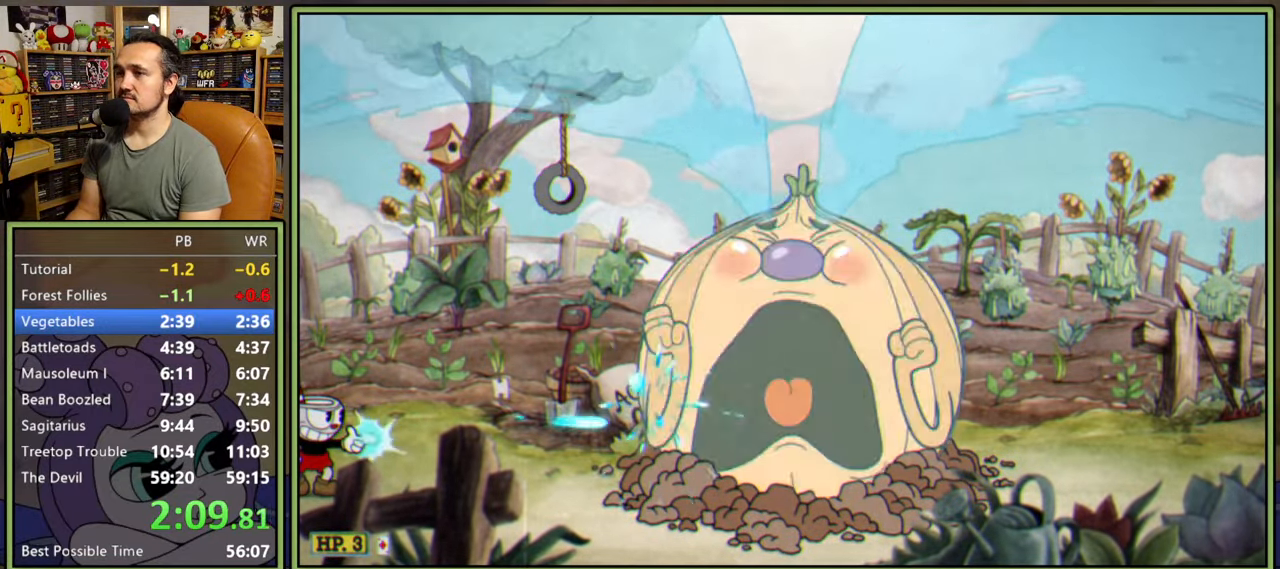
{"buttons": ["L1"], "right_stick": "center", "events": []}
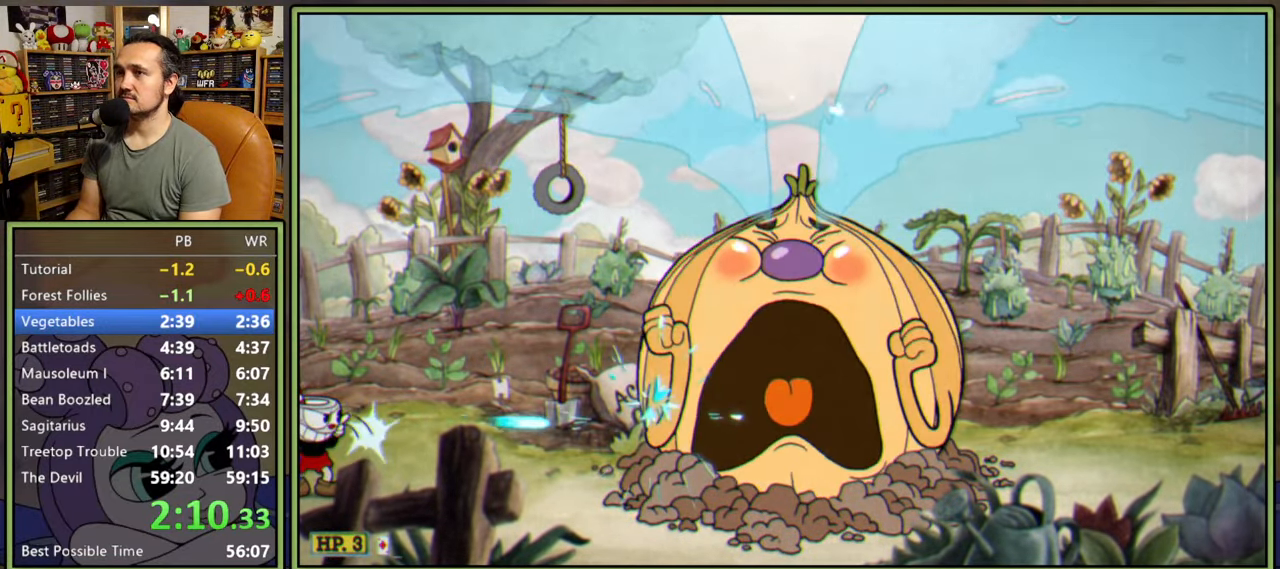
{"buttons": ["L1"], "right_stick": "center", "events": []}
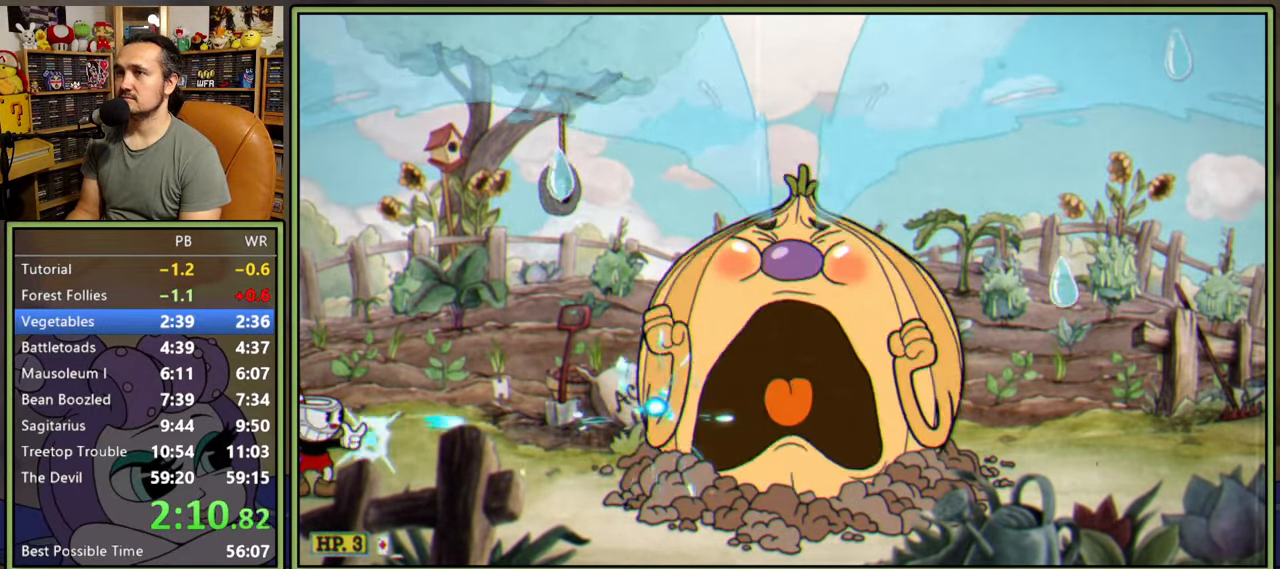
{"buttons": ["L1"], "right_stick": "center", "events": []}
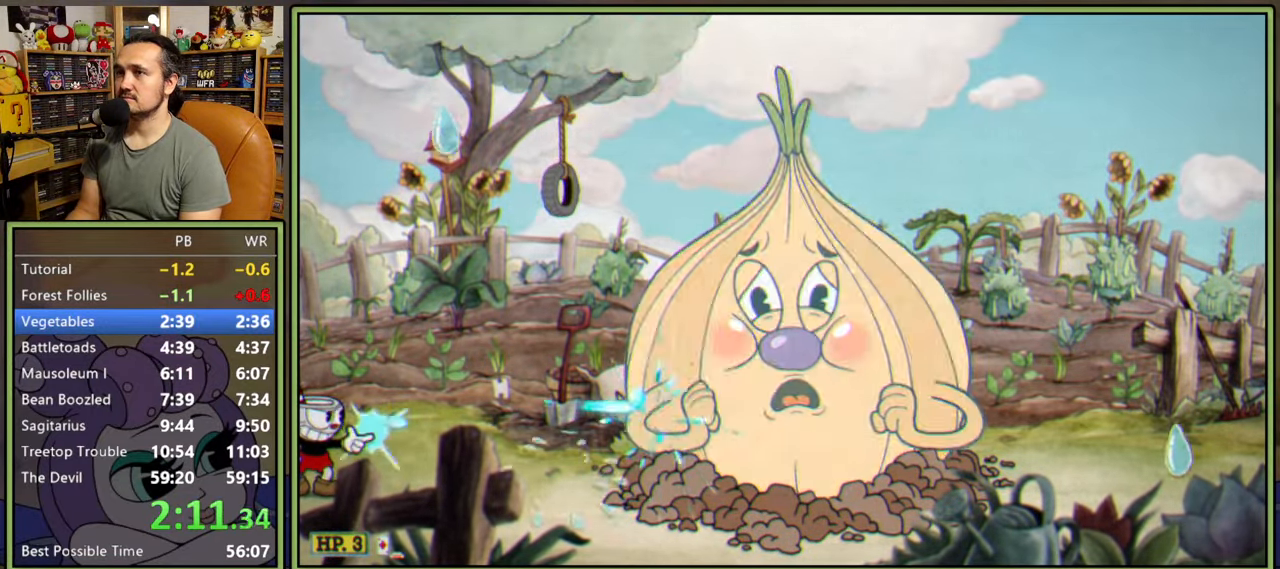
{"buttons": ["L1"], "right_stick": "center", "events": []}
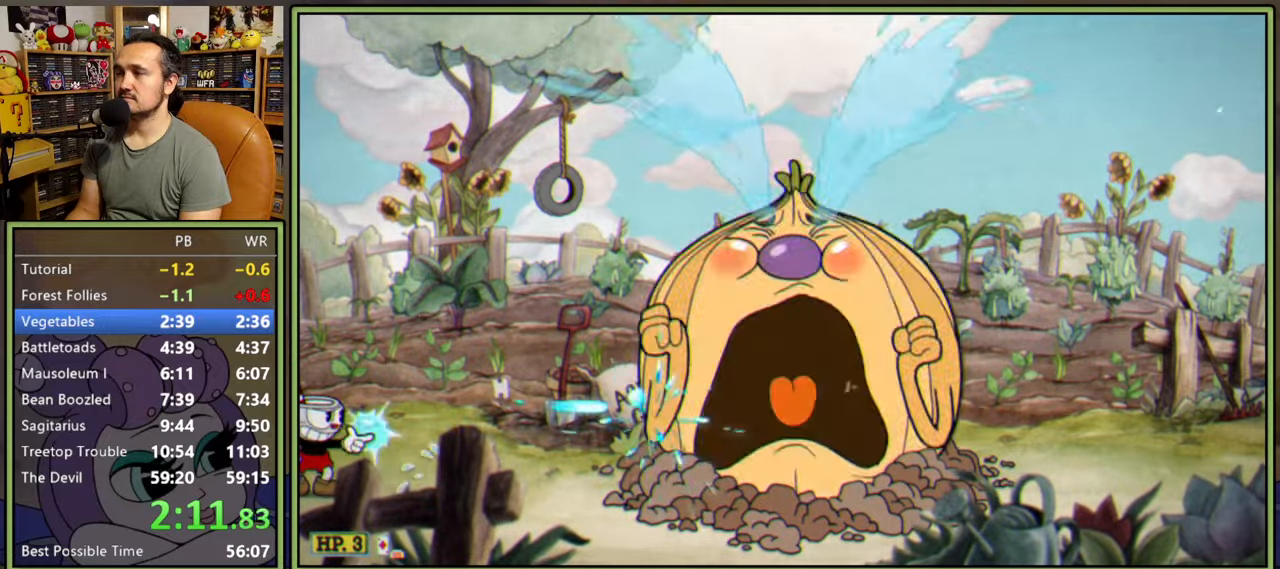
{"buttons": ["L1"], "right_stick": "center", "events": []}
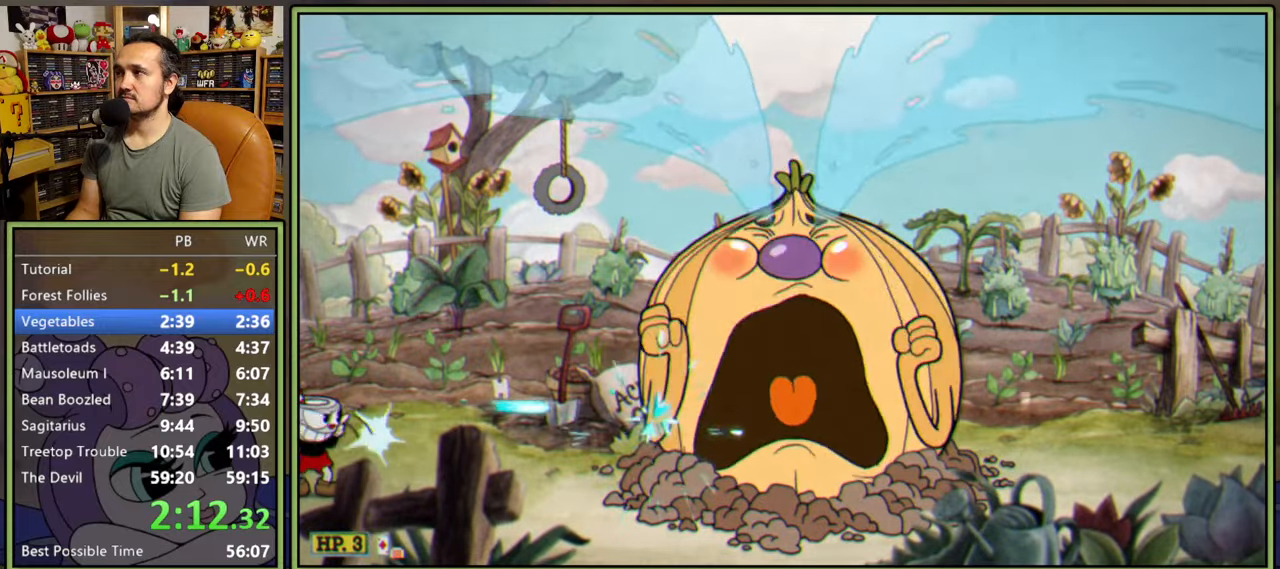
{"buttons": ["L1"], "right_stick": "center", "events": []}
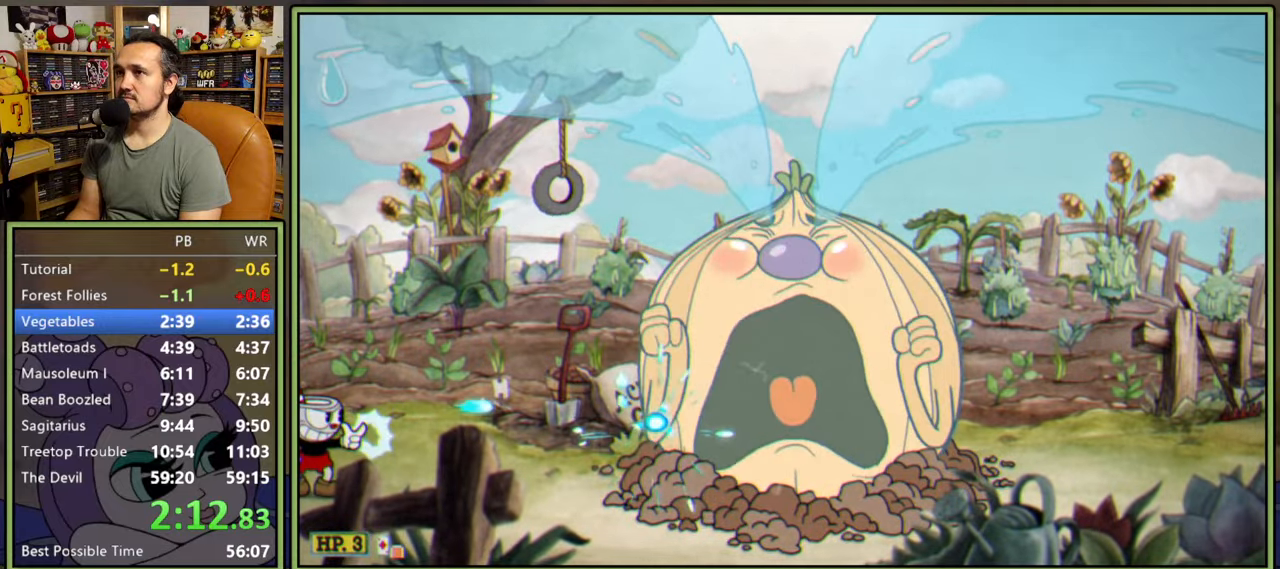
{"buttons": ["L1"], "right_stick": "center", "events": [[67, "DPAD_RIGHT", "down"], [300, "DPAD_RIGHT", "up"]]}
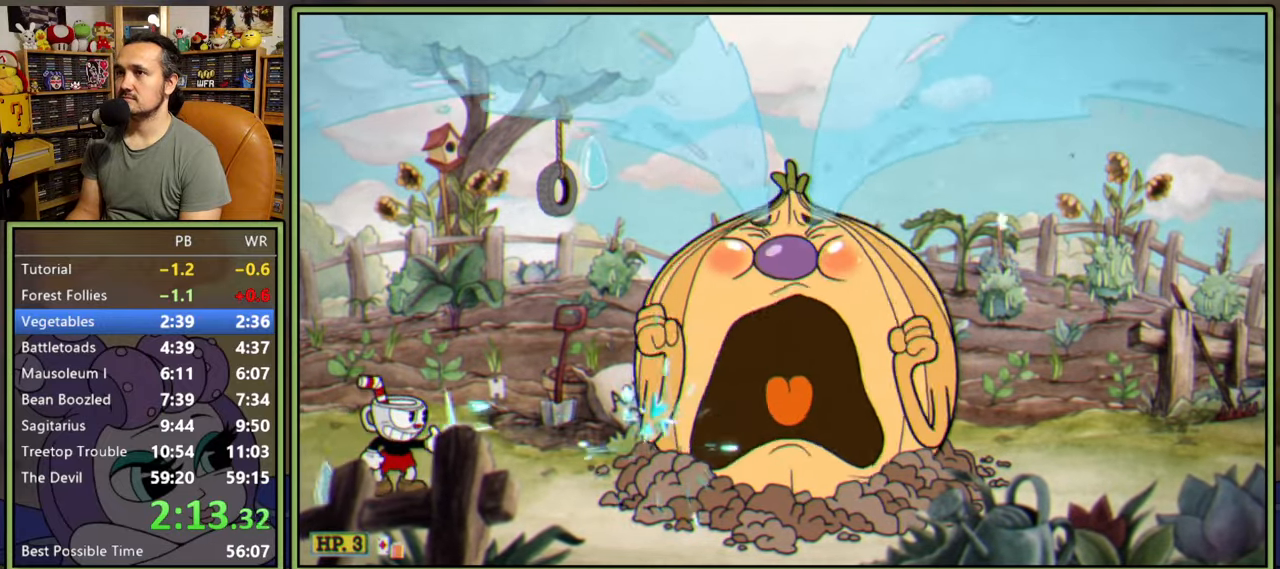
{"buttons": ["L1"], "right_stick": "center", "events": []}